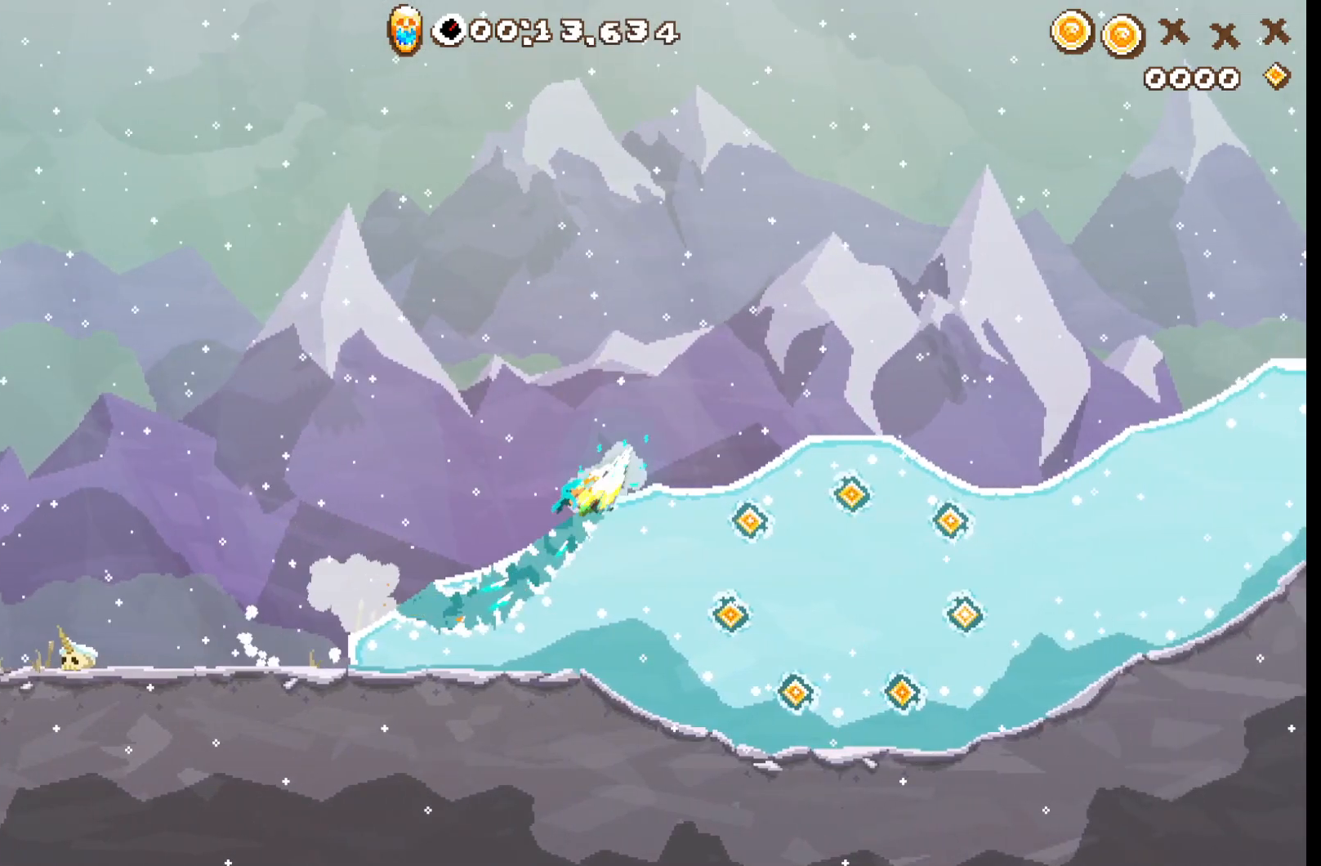
Gameplay with a controller (Xbox layout); each line is a JSON object with the inputs held at the frame after it. "events" lists button and stick changes between this image and that frame as [ms after this image, input, new state], when the widget could be followed in between. Not read: R3 right_stick.
{"buttons": ["R2"], "left_stick": "center", "events": [[17, "left_stick", "center"]]}
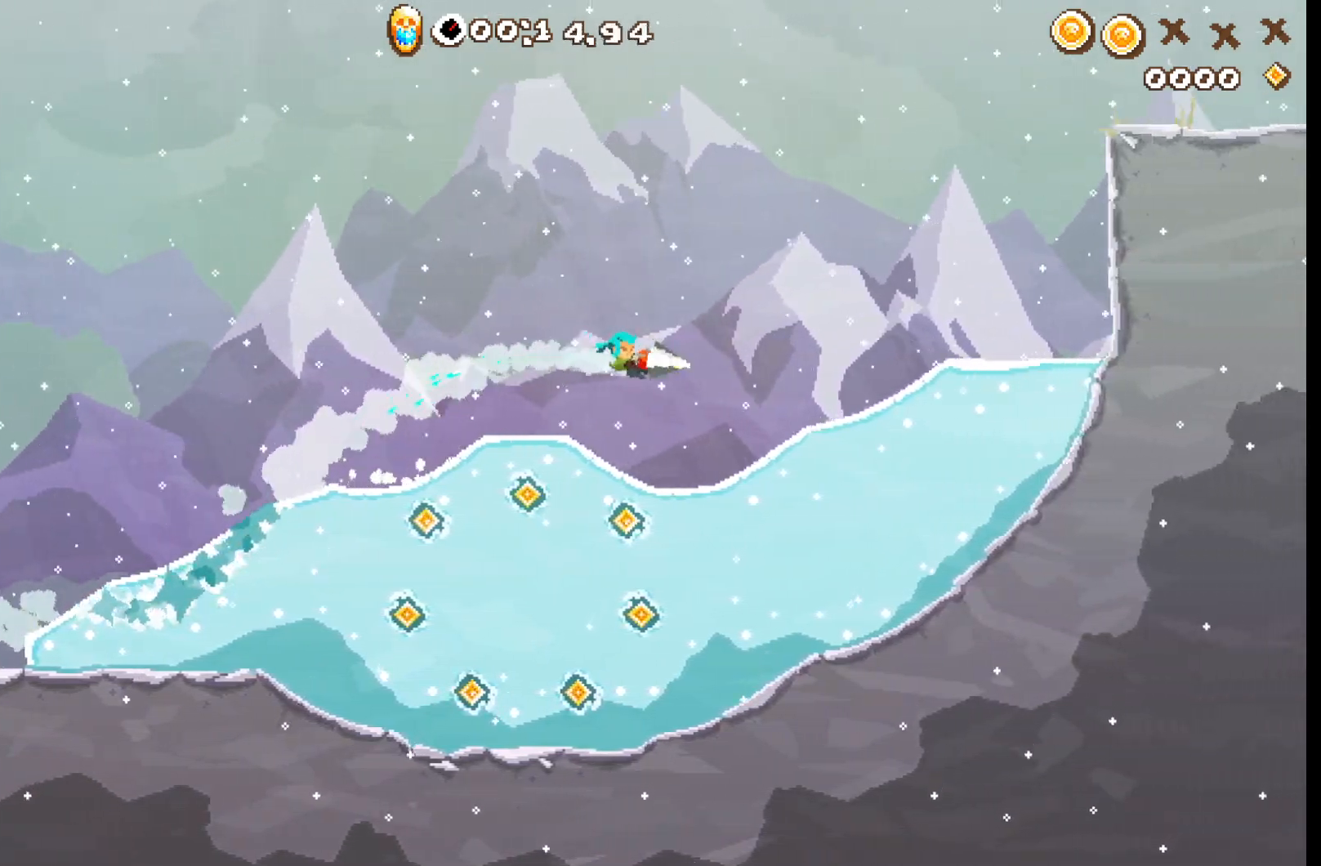
{"buttons": ["A", "R2"], "left_stick": "up-left", "events": [[150, "left_stick", "up"], [217, "left_stick", "up-left"], [433, "A", "down"]]}
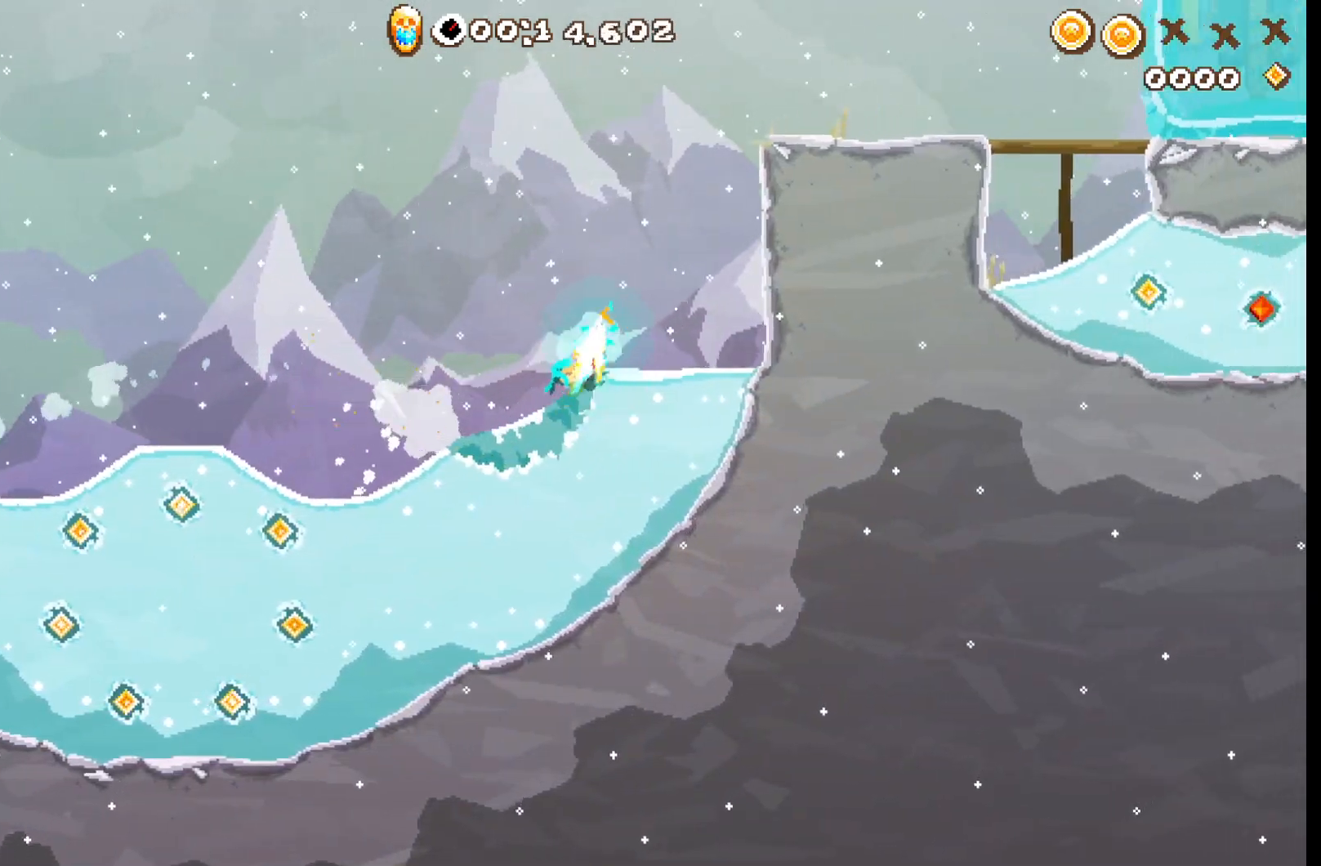
{"buttons": ["A", "R2"], "left_stick": "center", "events": [[233, "left_stick", "center"]]}
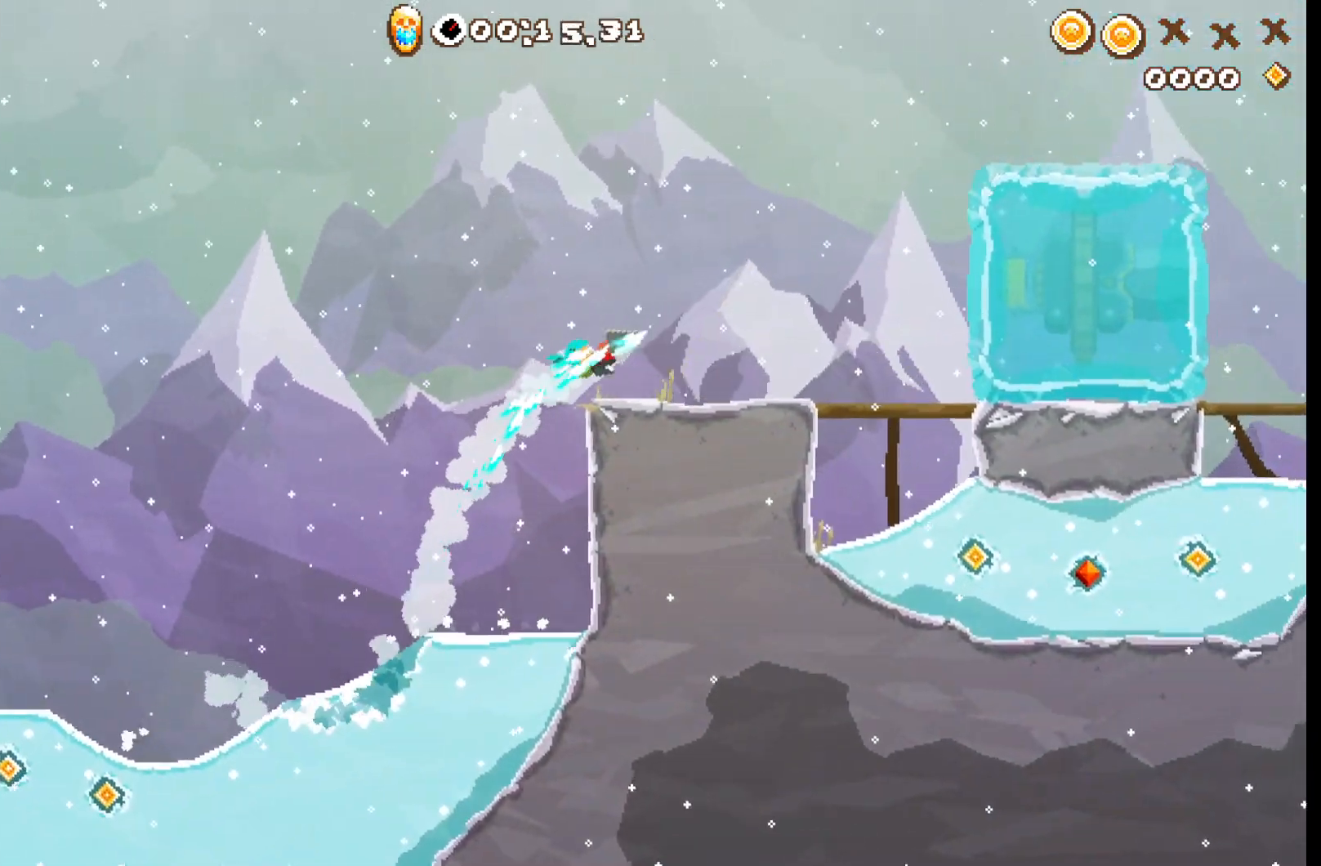
{"buttons": [], "left_stick": "center", "events": [[217, "R2", "up"], [267, "A", "up"]]}
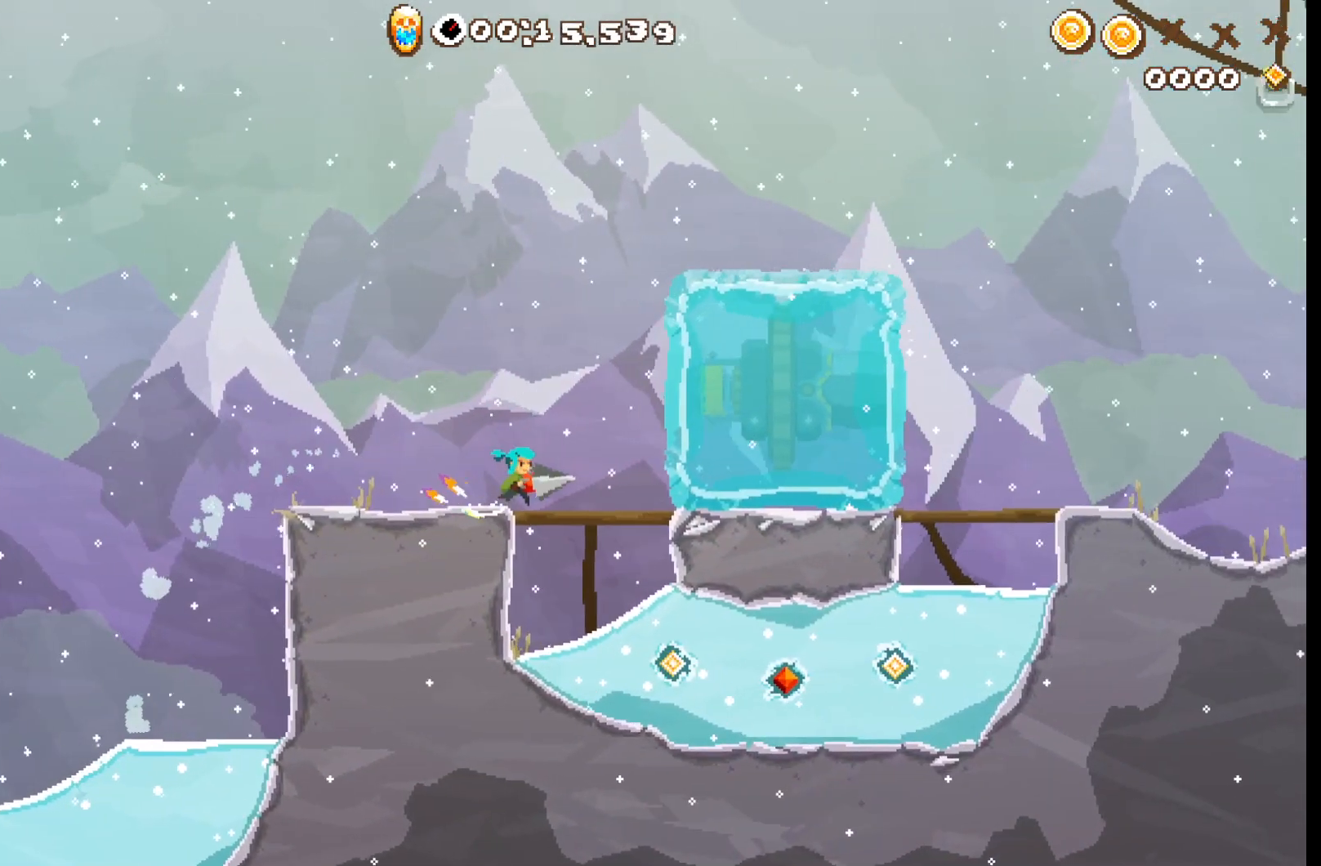
{"buttons": ["R2", "L3"], "left_stick": "down", "events": [[17, "A", "down"], [200, "left_stick", "down"], [233, "L3", "down"], [333, "A", "up"], [383, "R2", "down"], [400, "A", "down"], [500, "A", "up"]]}
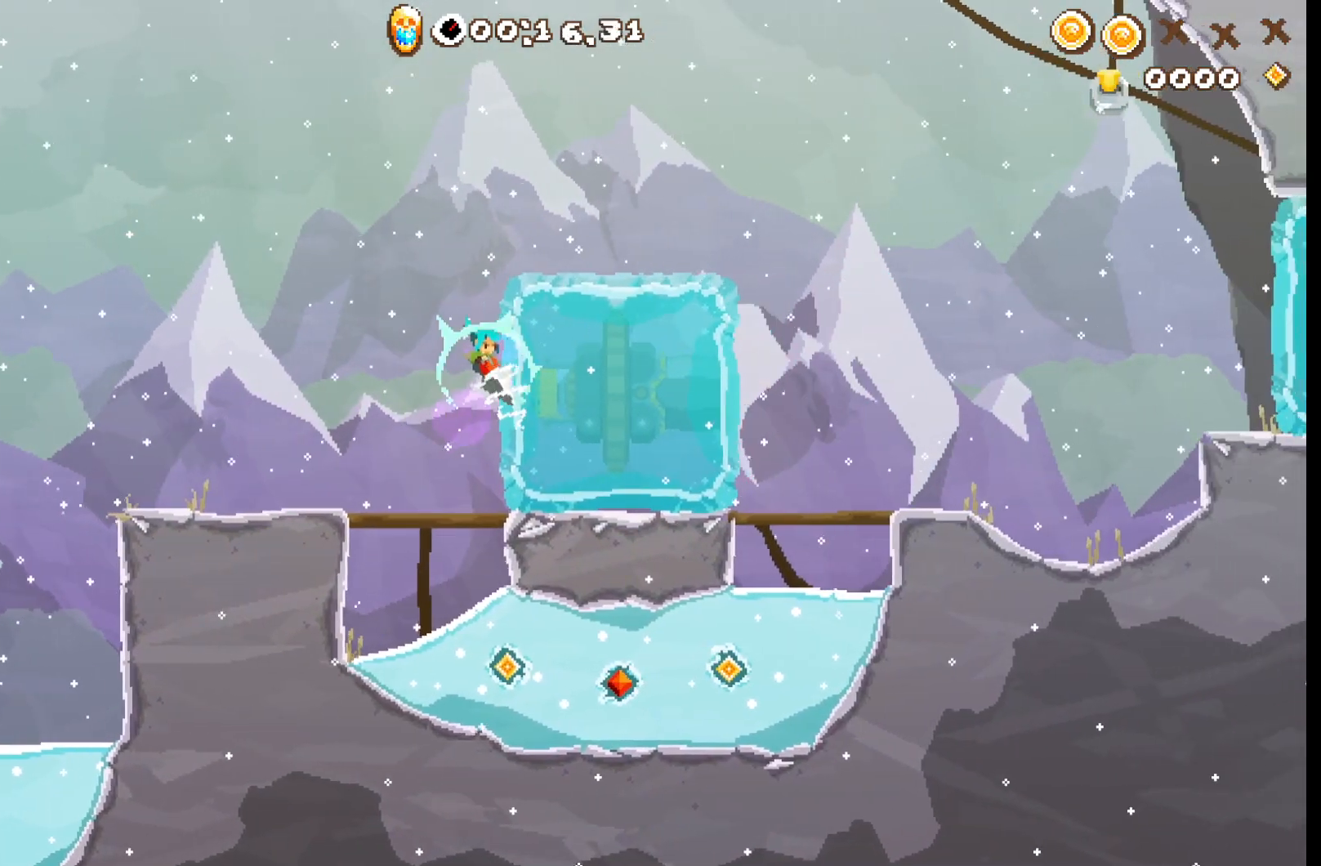
{"buttons": ["R2"], "left_stick": "center", "events": [[50, "A", "down"], [67, "left_stick", "down-right"], [133, "A", "up"], [167, "L3", "up"], [167, "left_stick", "center"], [183, "R2", "up"], [250, "R2", "down"]]}
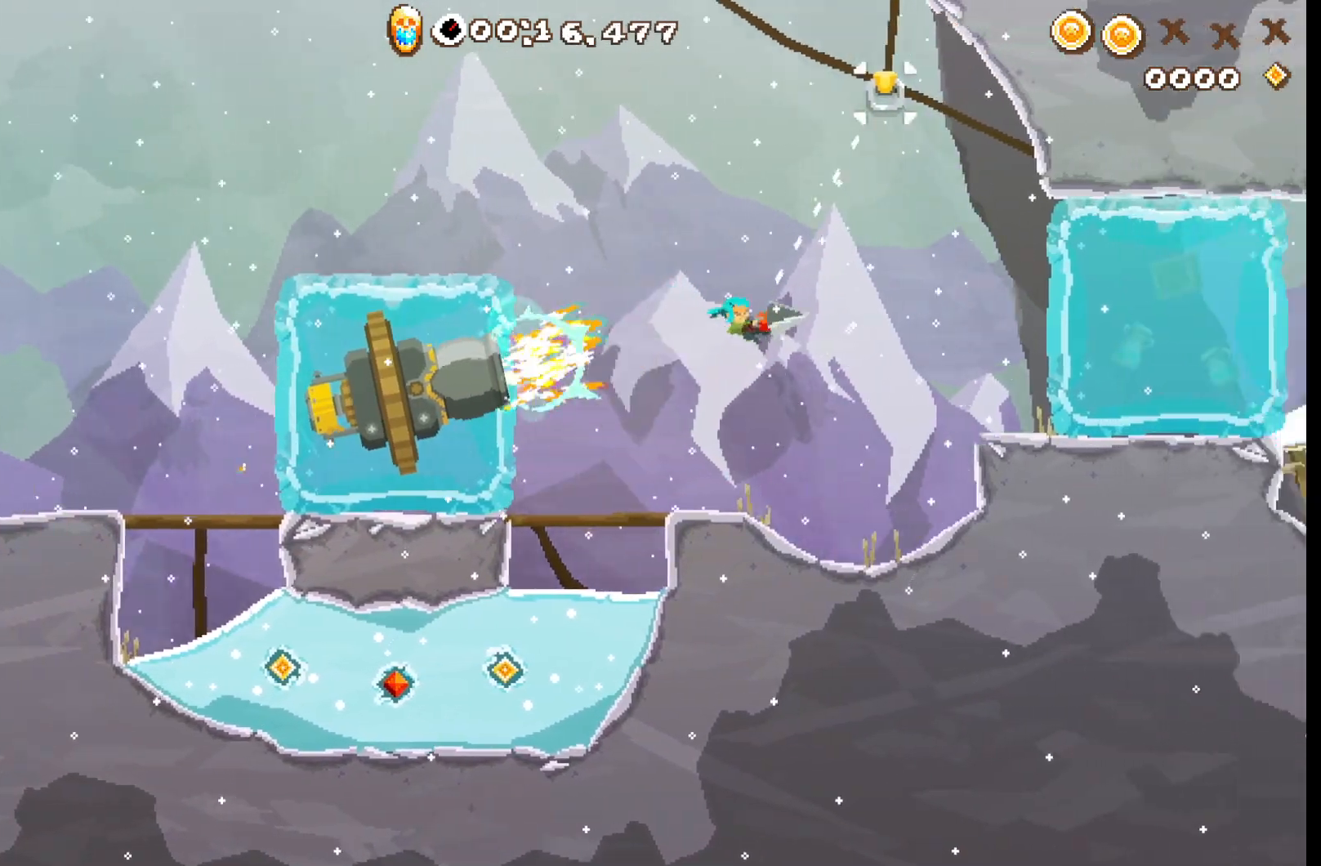
{"buttons": ["R2"], "left_stick": "center", "events": []}
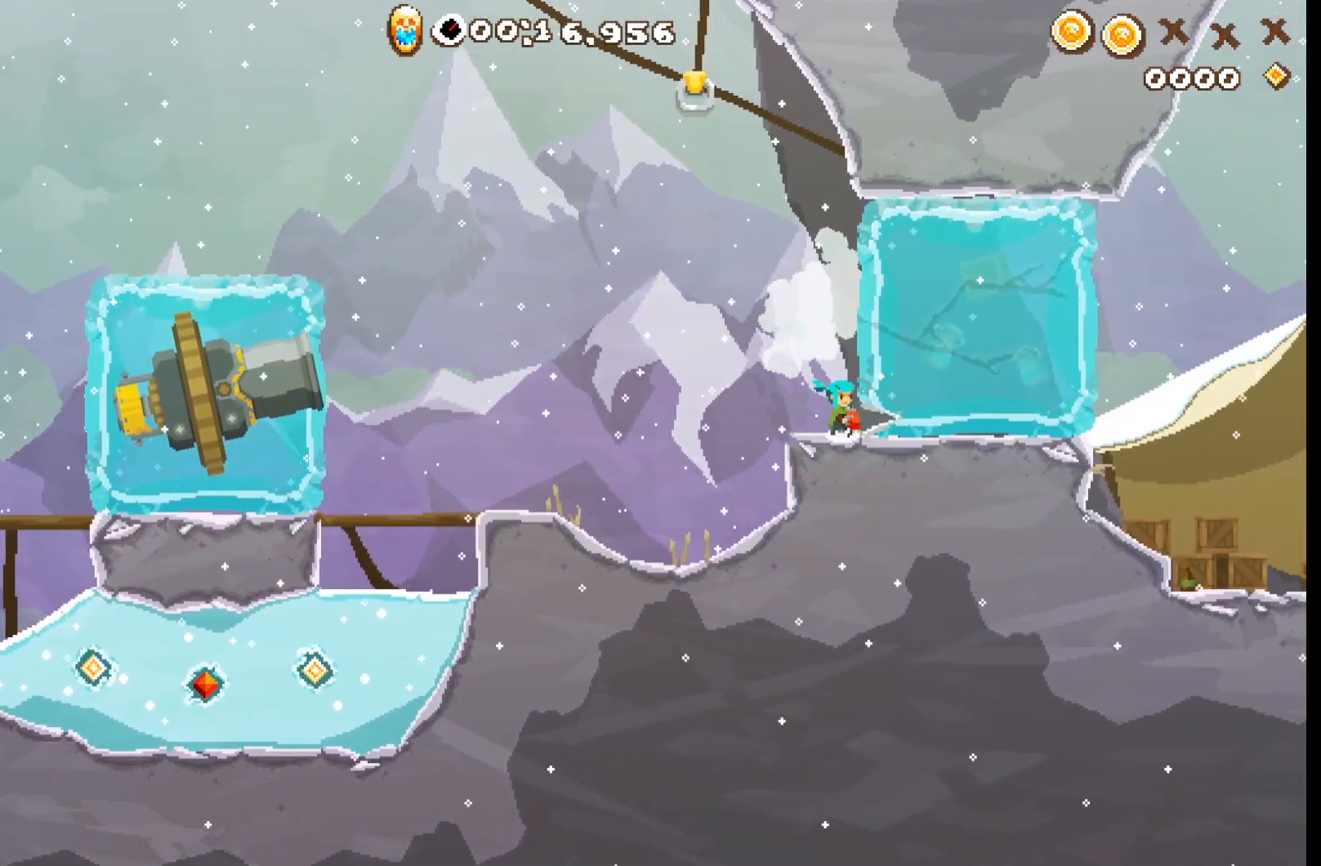
{"buttons": ["R2"], "left_stick": "center", "events": []}
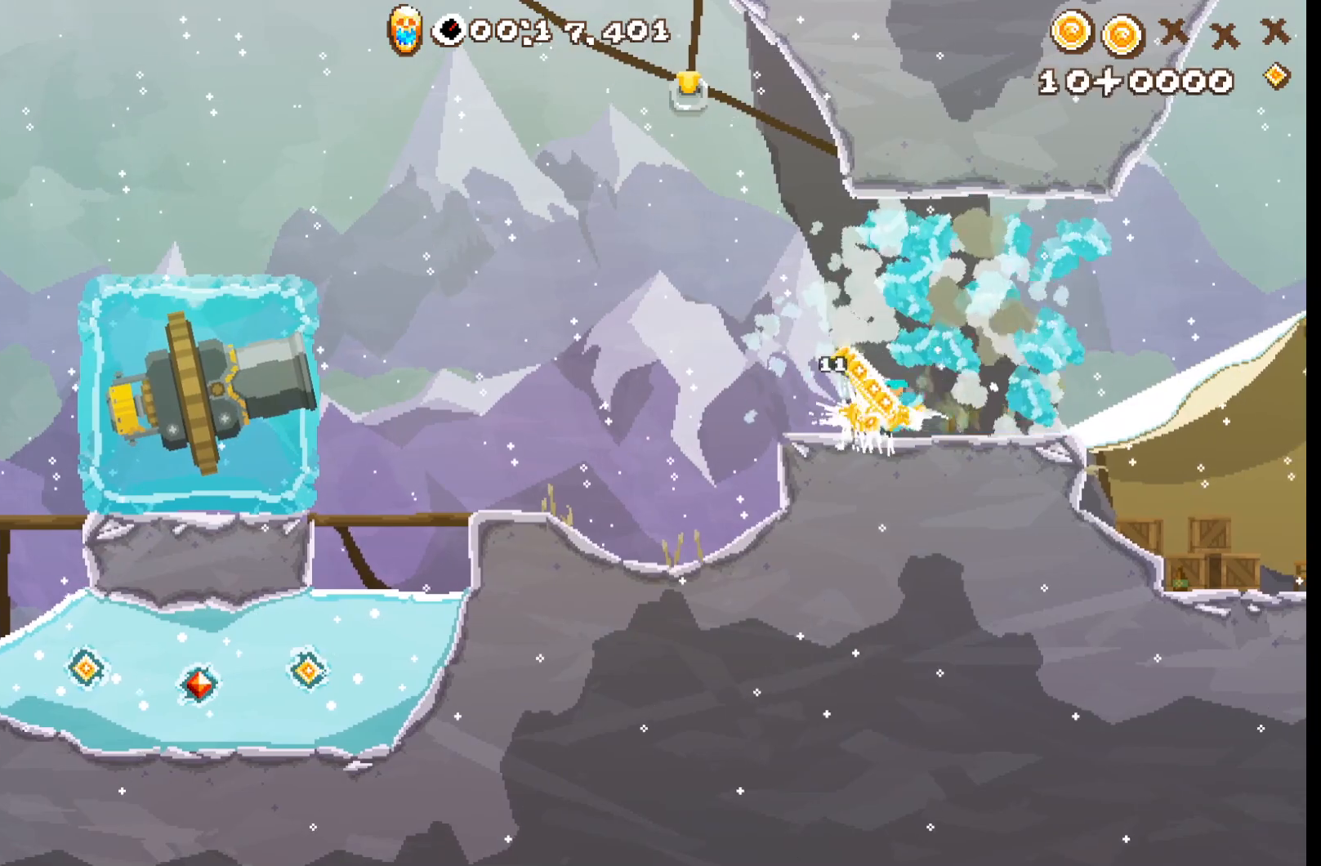
{"buttons": ["R2"], "left_stick": "center", "events": [[350, "A", "down"], [400, "A", "up"], [400, "B", "down"], [433, "B", "up"]]}
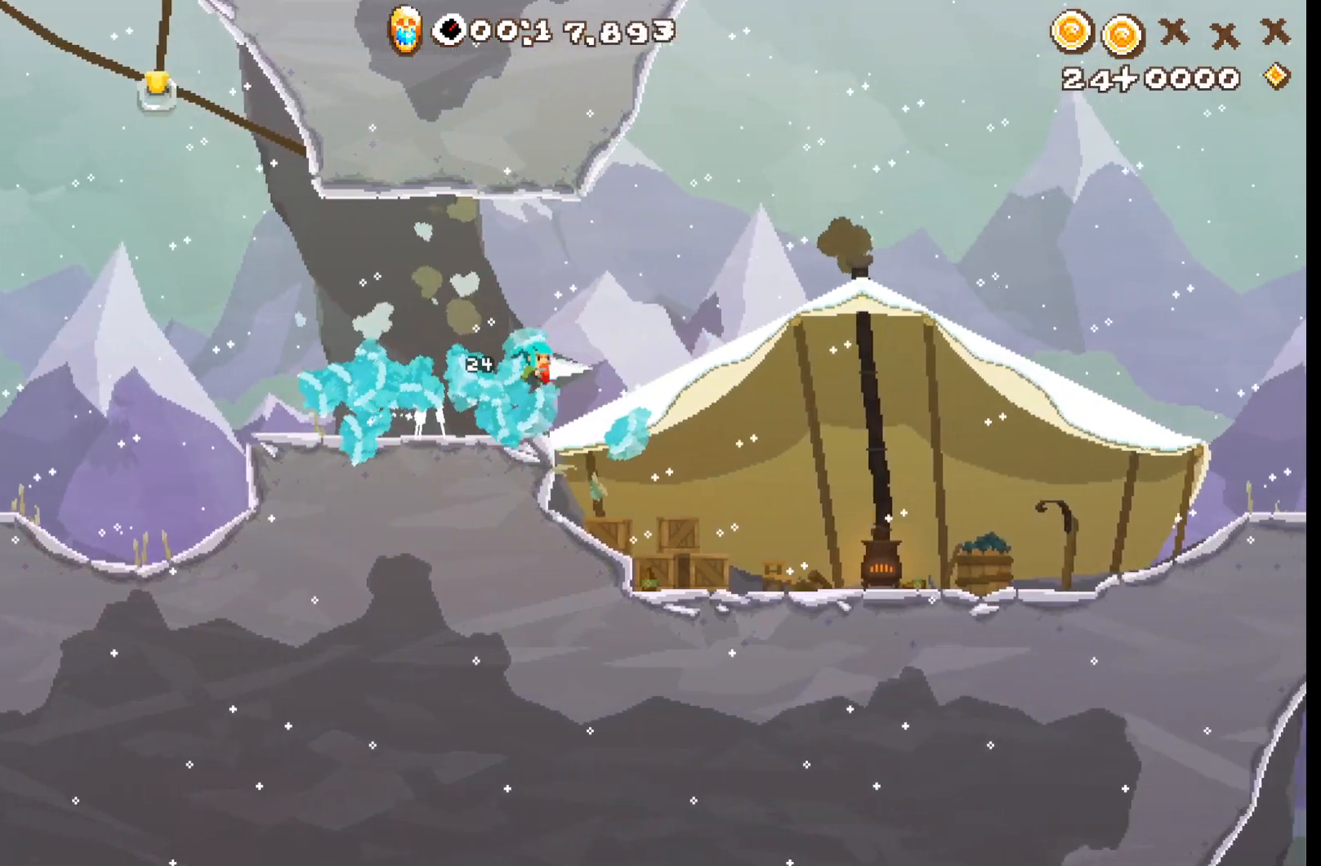
{"buttons": ["A", "R2"], "left_stick": "center", "events": [[83, "A", "down"]]}
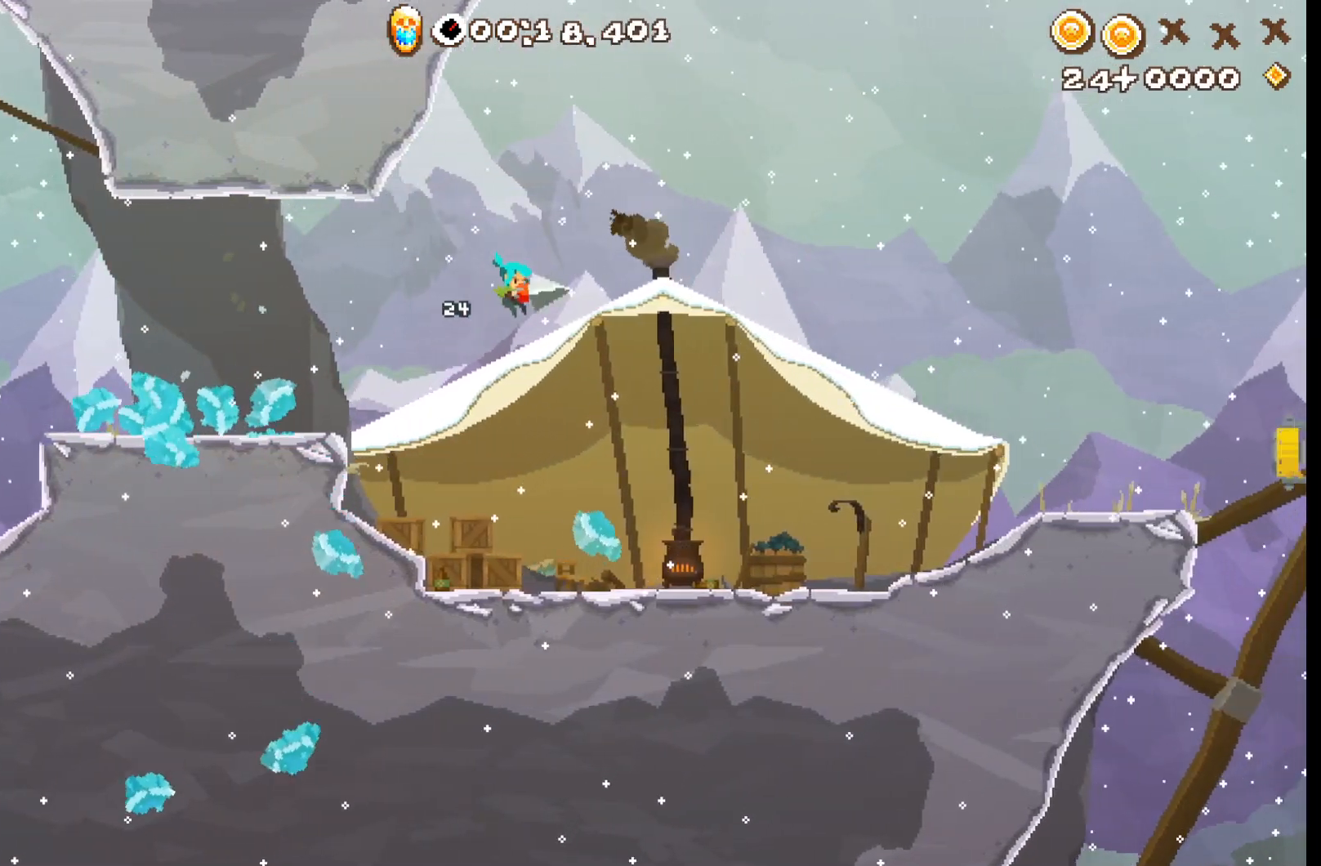
{"buttons": ["A", "R2"], "left_stick": "center", "events": [[167, "A", "up"], [450, "A", "down"]]}
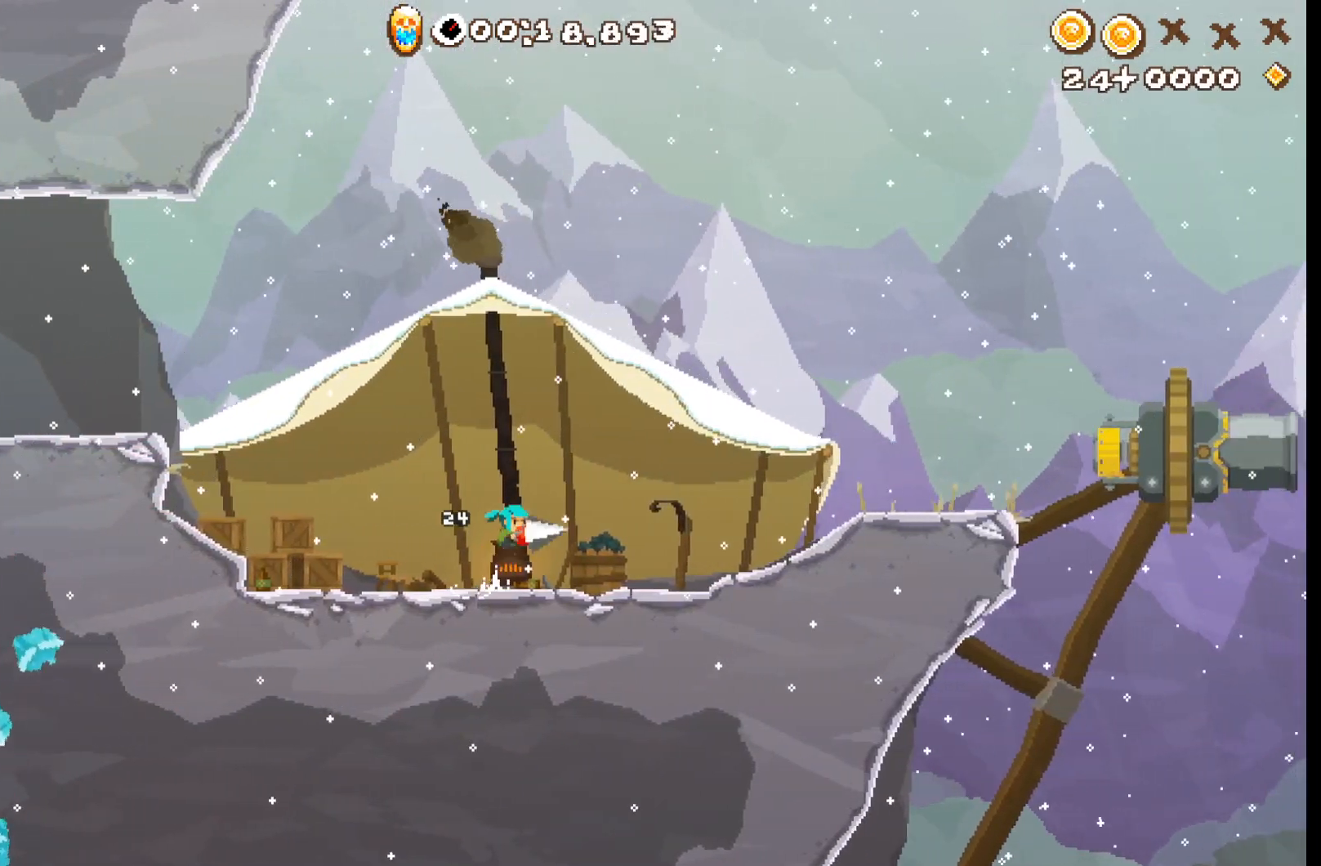
{"buttons": ["R2"], "left_stick": "center", "events": [[367, "A", "up"]]}
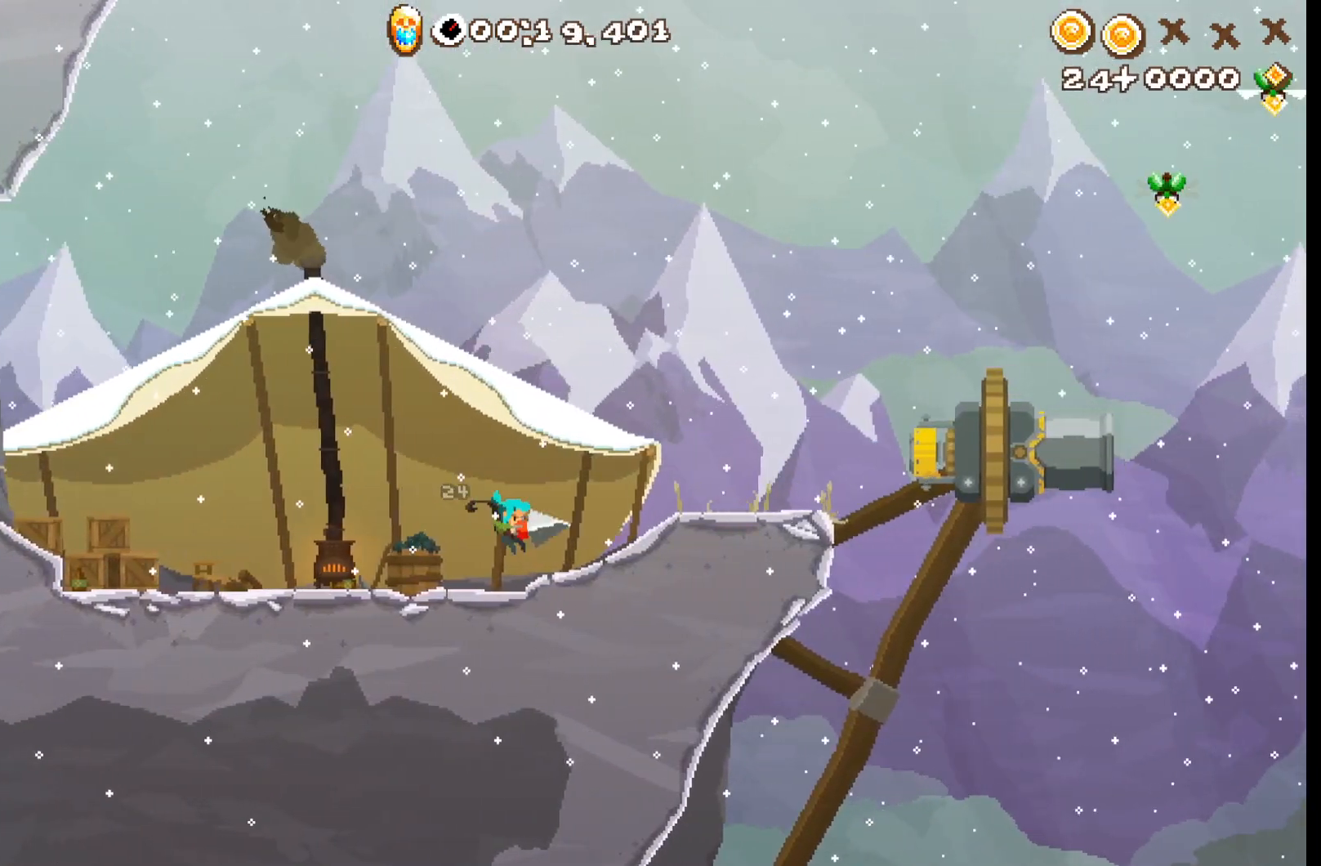
{"buttons": ["R2"], "left_stick": "center", "events": [[83, "A", "down"], [217, "A", "up"]]}
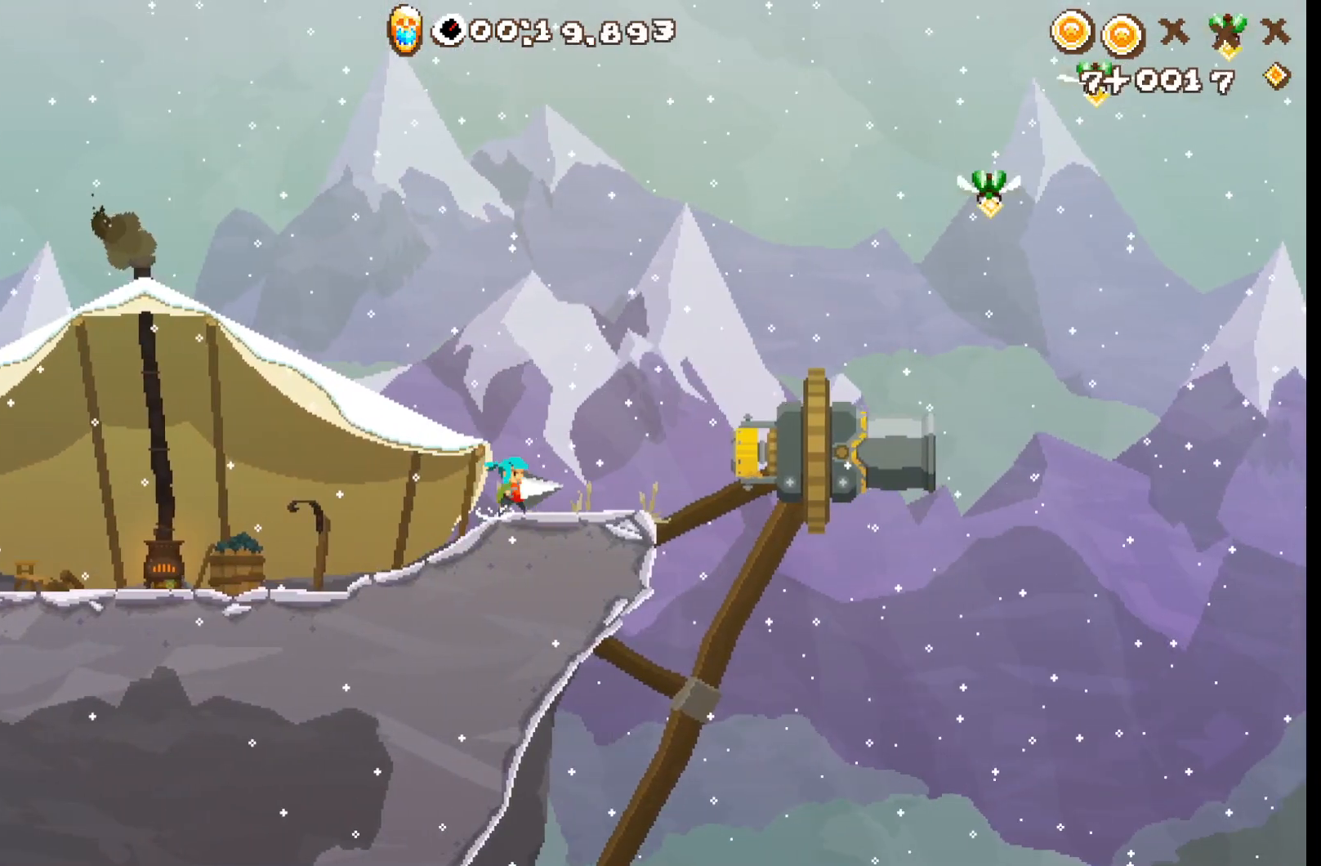
{"buttons": ["R2"], "left_stick": "center", "events": []}
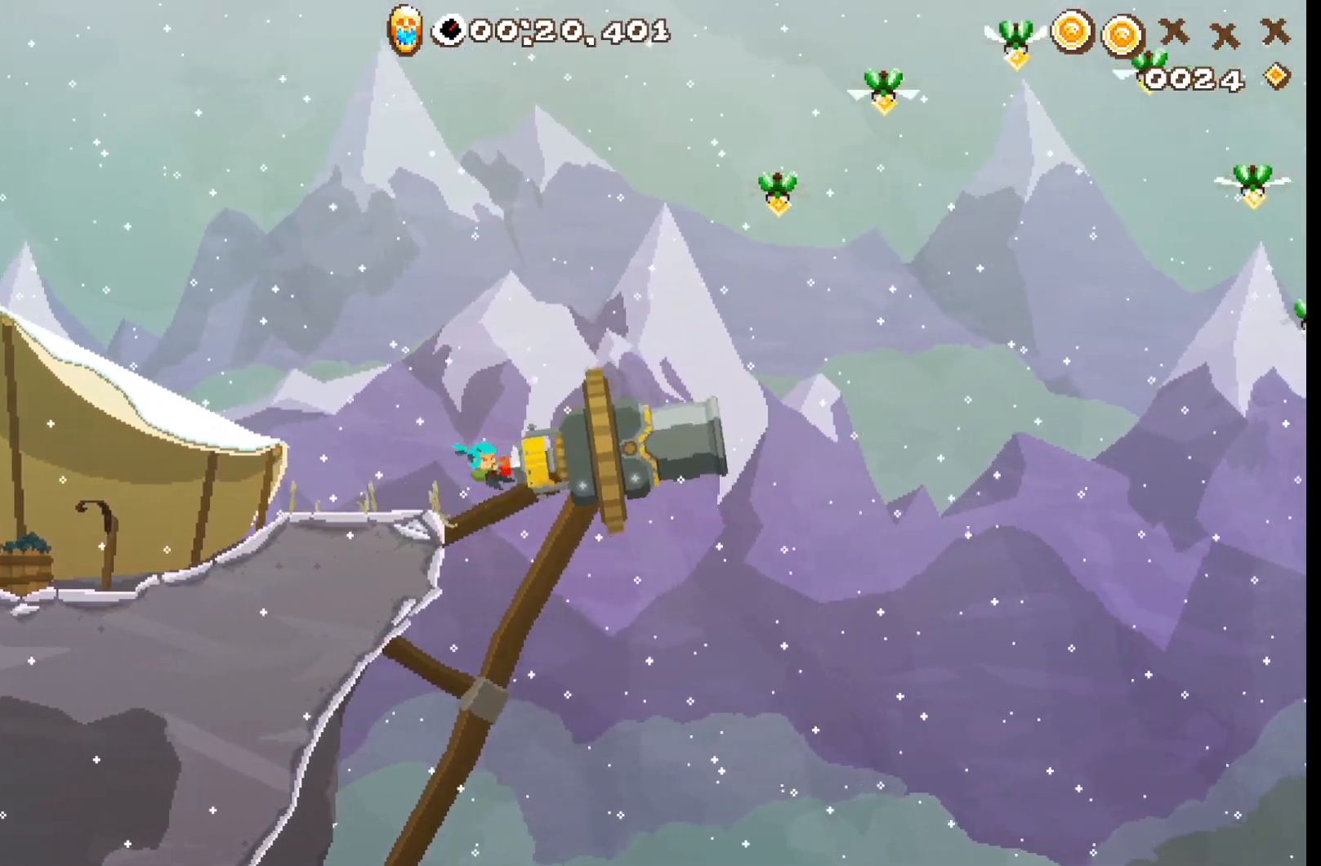
{"buttons": [], "left_stick": "center", "events": [[83, "R2", "up"]]}
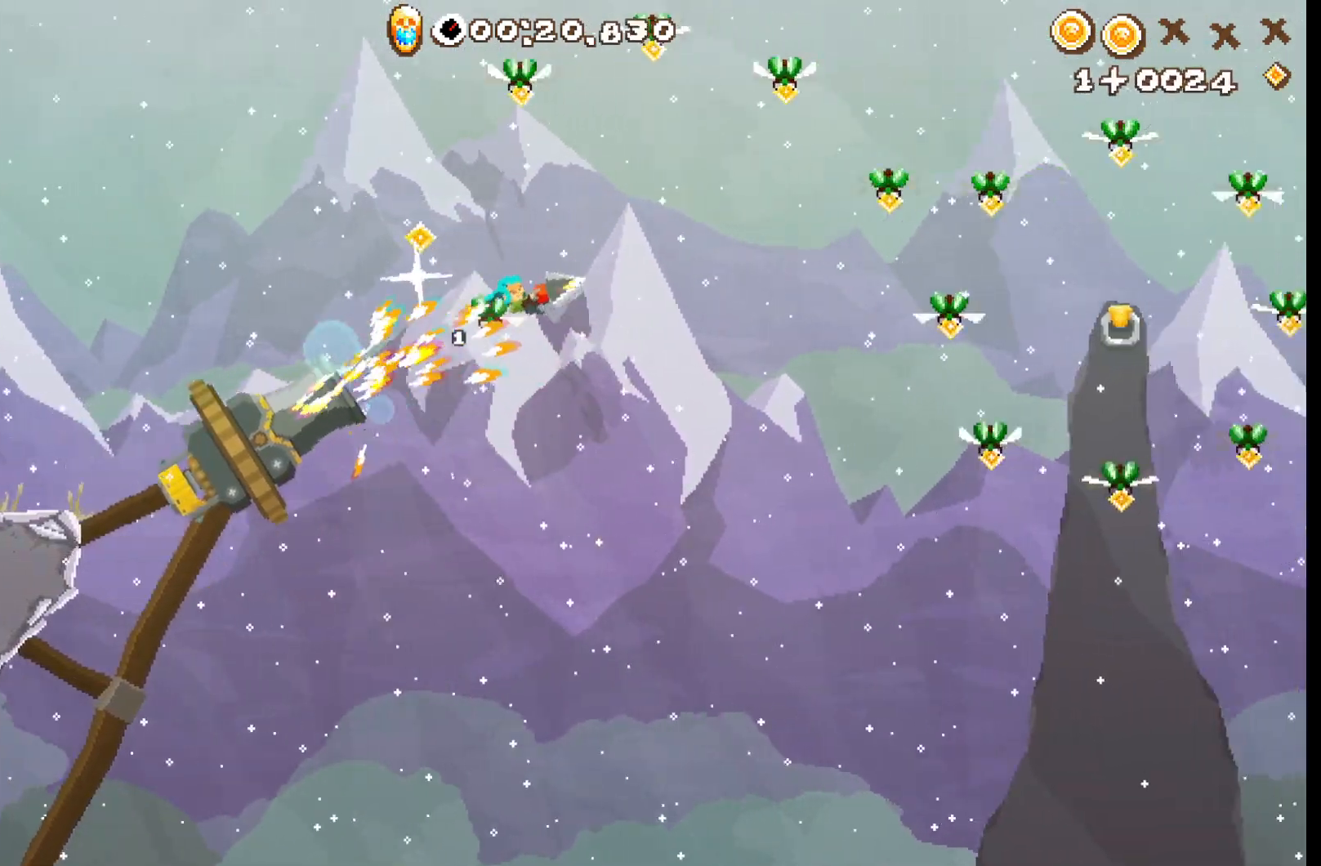
{"buttons": ["L2"], "left_stick": "center", "events": [[350, "L2", "down"]]}
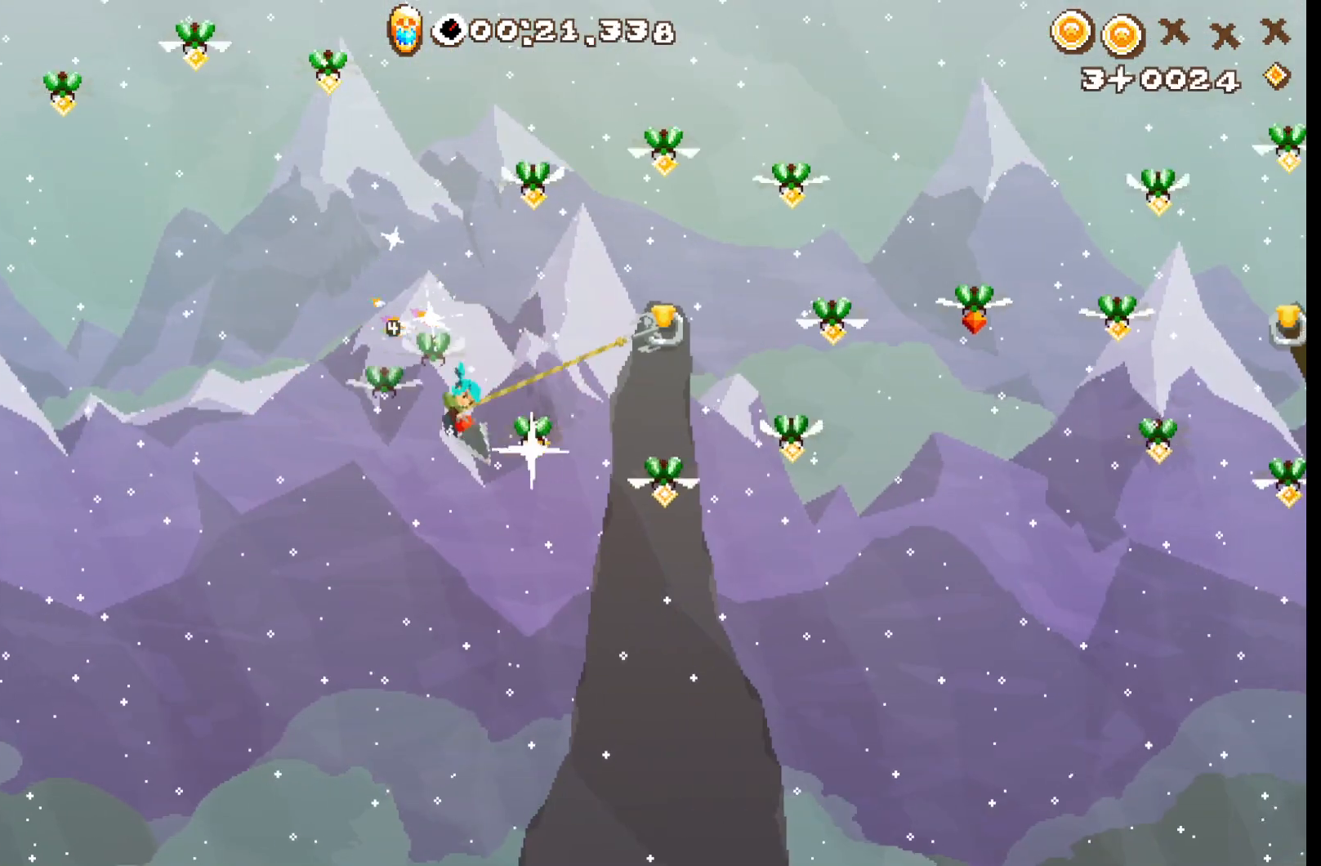
{"buttons": ["L2"], "left_stick": "center", "events": [[300, "R2", "down"], [333, "L2", "up"], [417, "R2", "up"], [483, "L2", "down"]]}
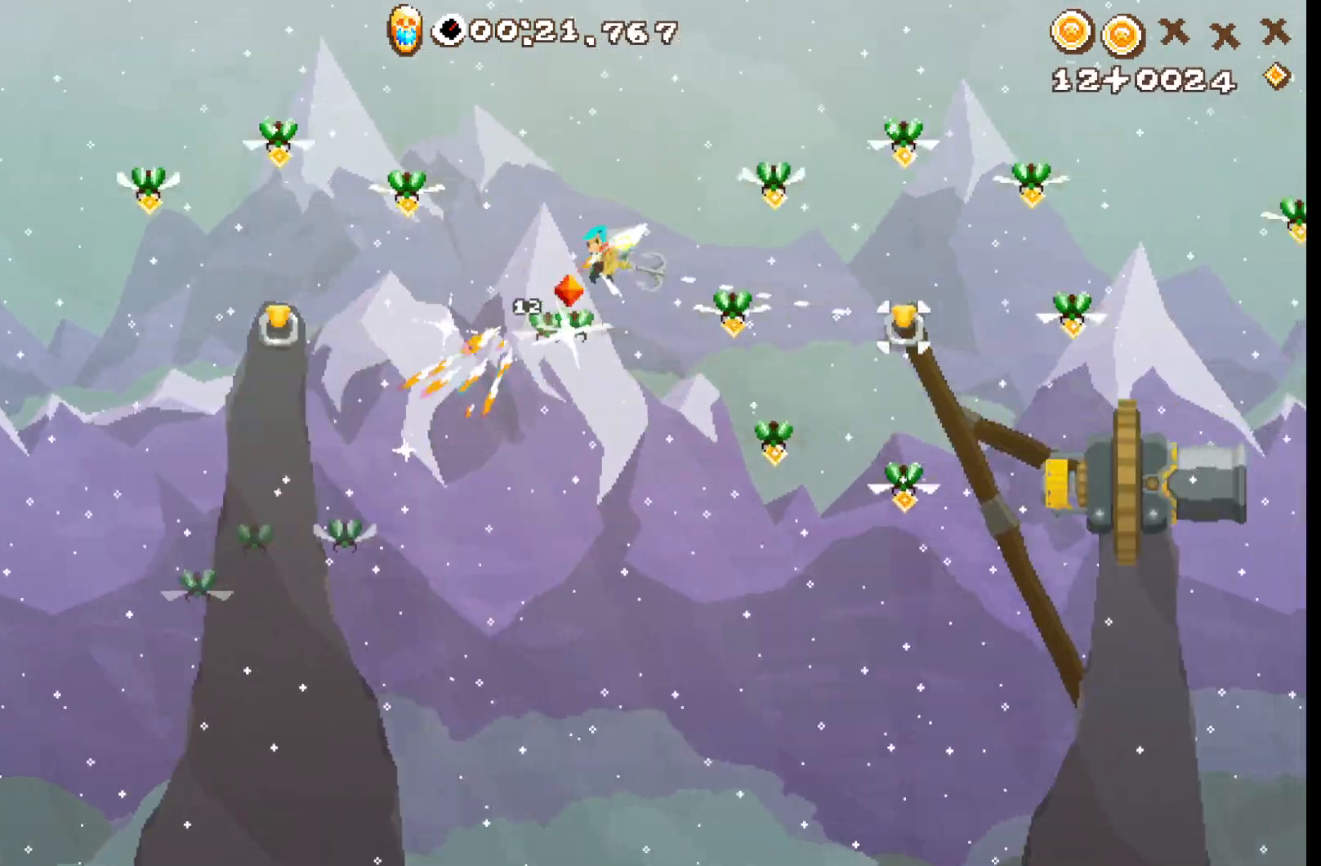
{"buttons": ["R2"], "left_stick": "center", "events": [[300, "R2", "down"], [333, "L2", "up"]]}
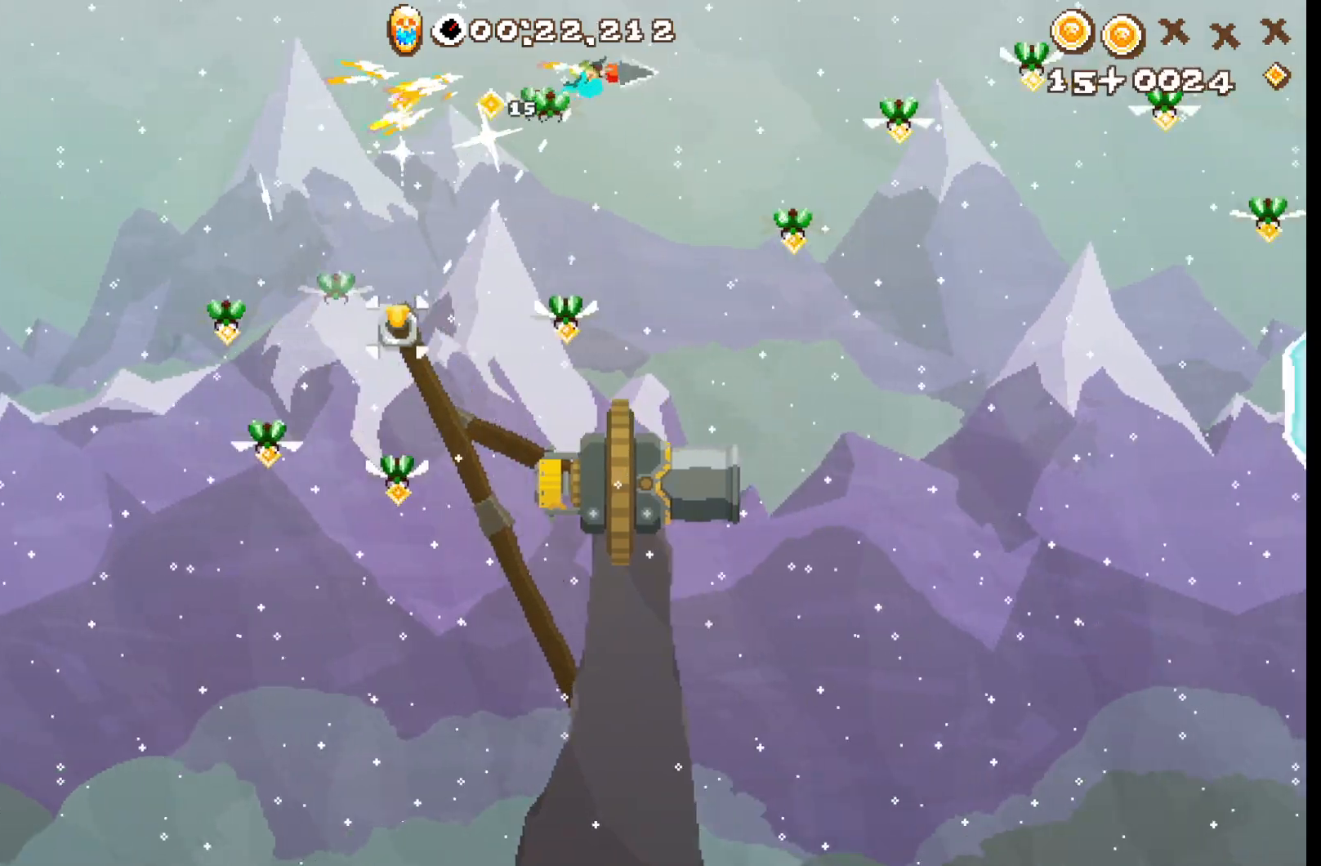
{"buttons": ["R2"], "left_stick": "center", "events": []}
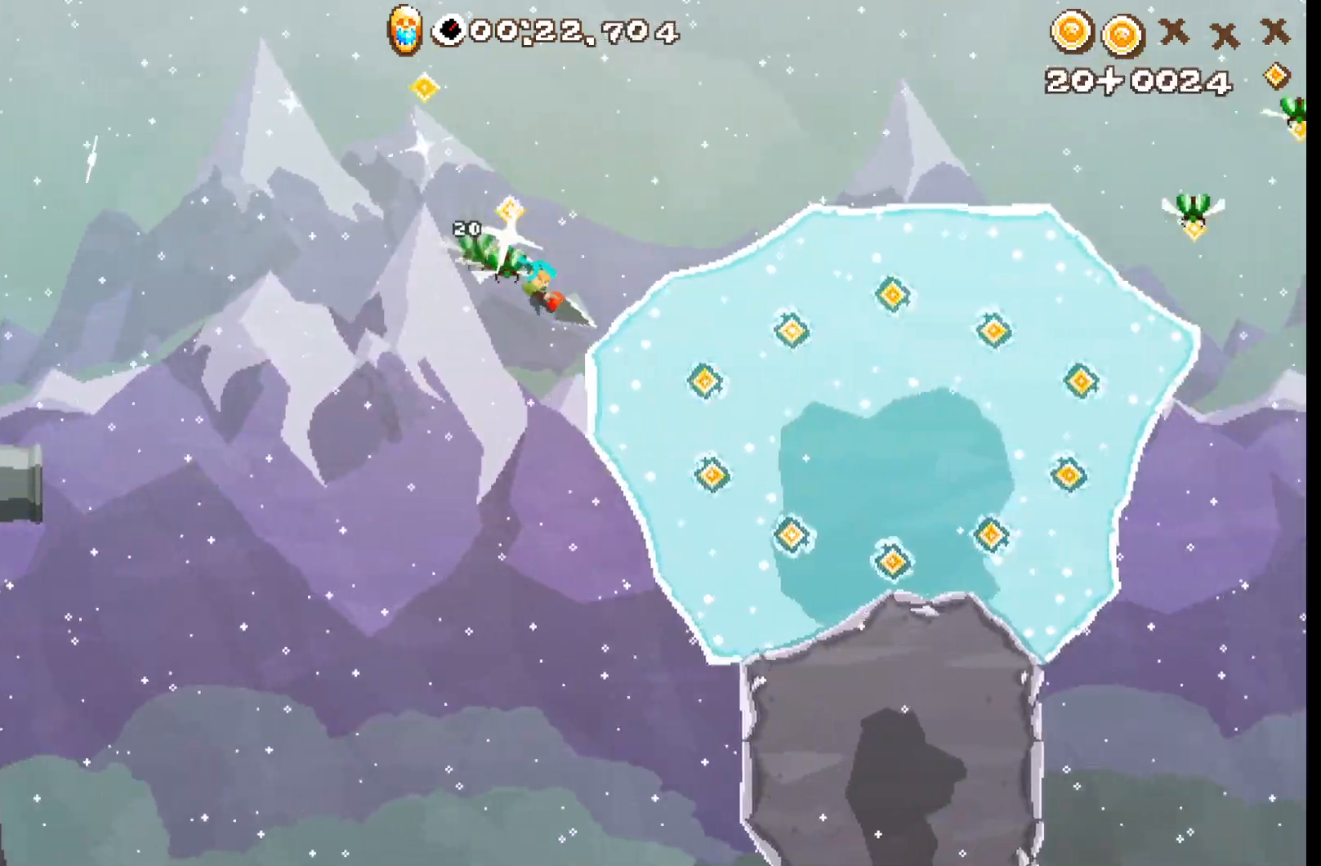
{"buttons": ["R2"], "left_stick": "center", "events": [[100, "A", "down"], [150, "left_stick", "down"], [233, "A", "up"], [433, "left_stick", "center"]]}
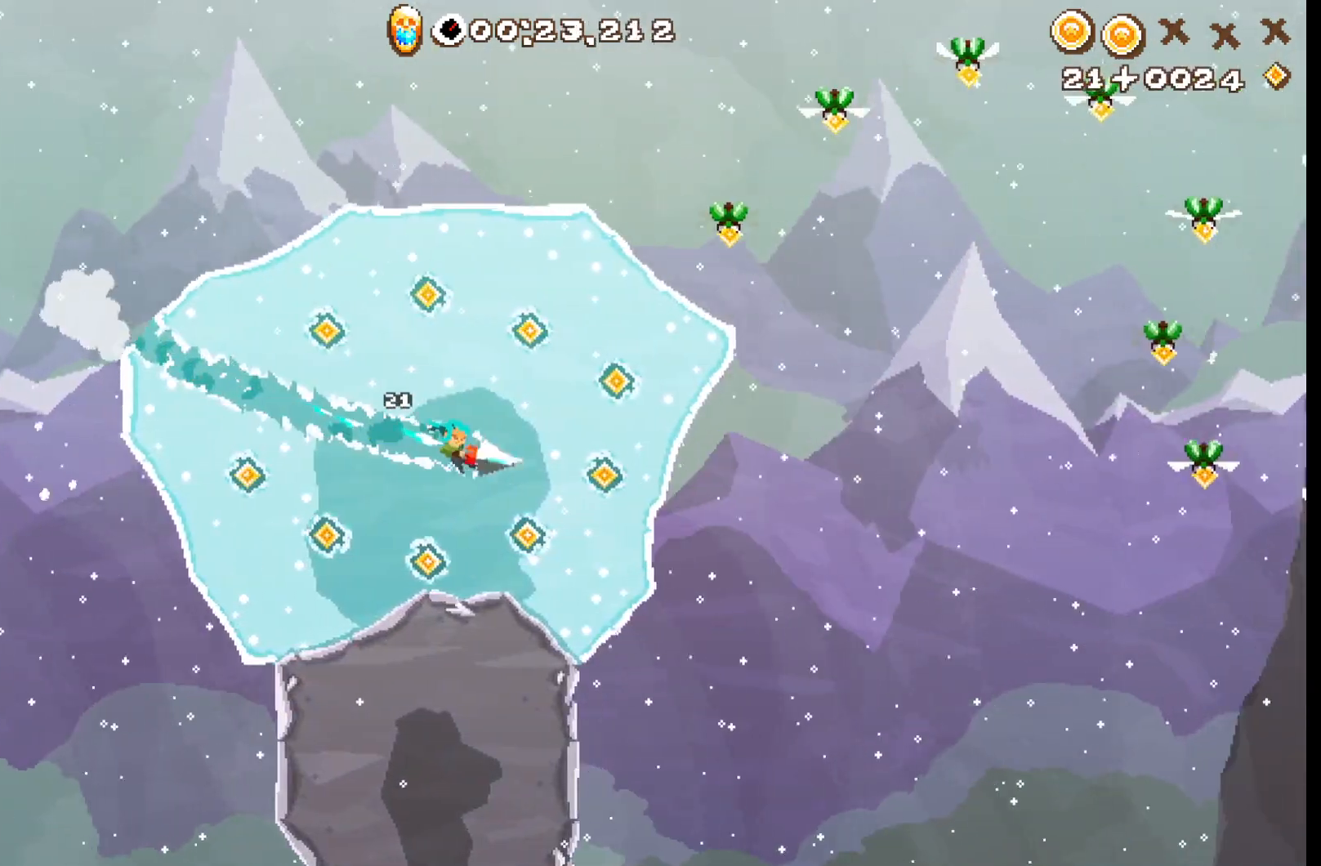
{"buttons": ["R2"], "left_stick": "center", "events": [[217, "A", "down"], [483, "A", "up"]]}
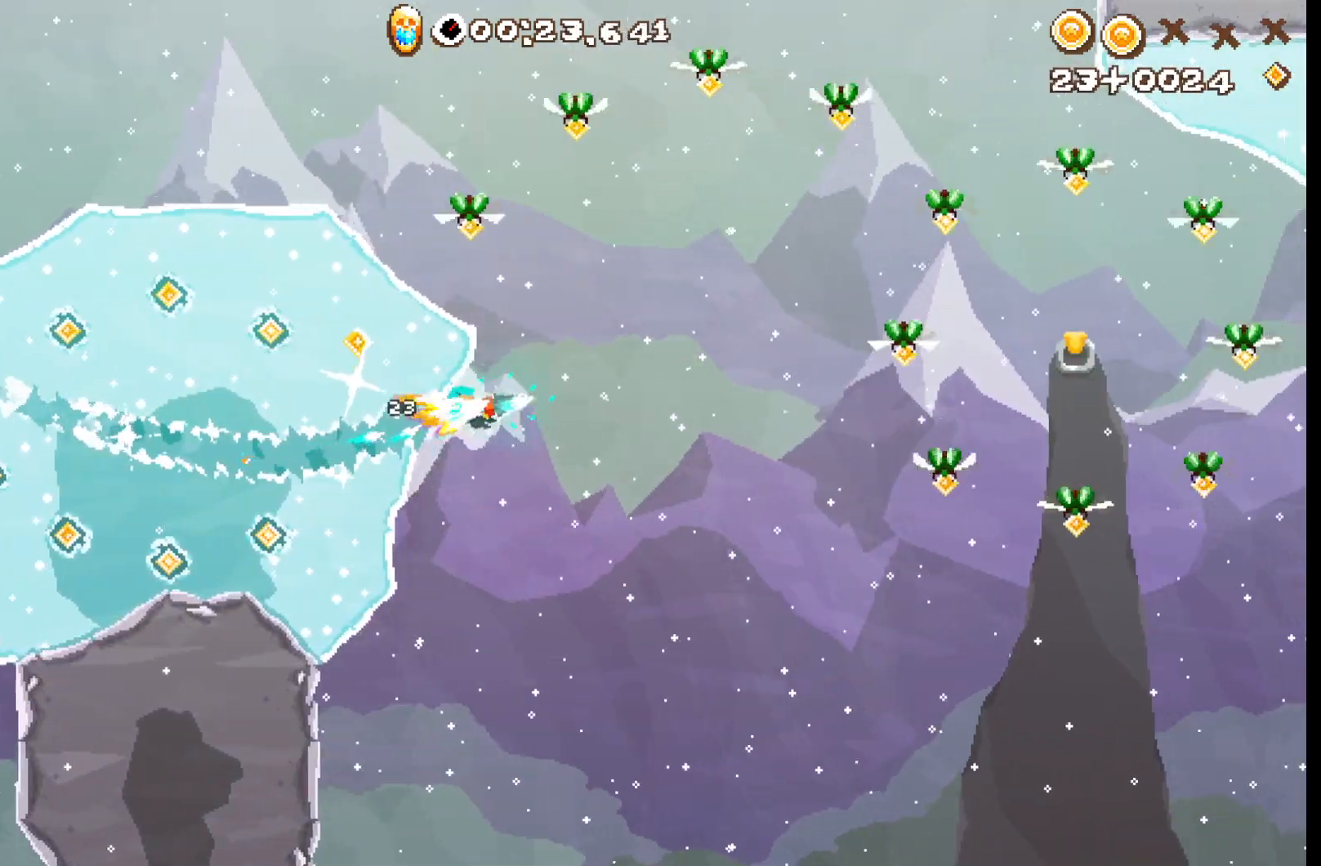
{"buttons": ["L2"], "left_stick": "center", "events": [[33, "R2", "up"], [300, "L2", "down"]]}
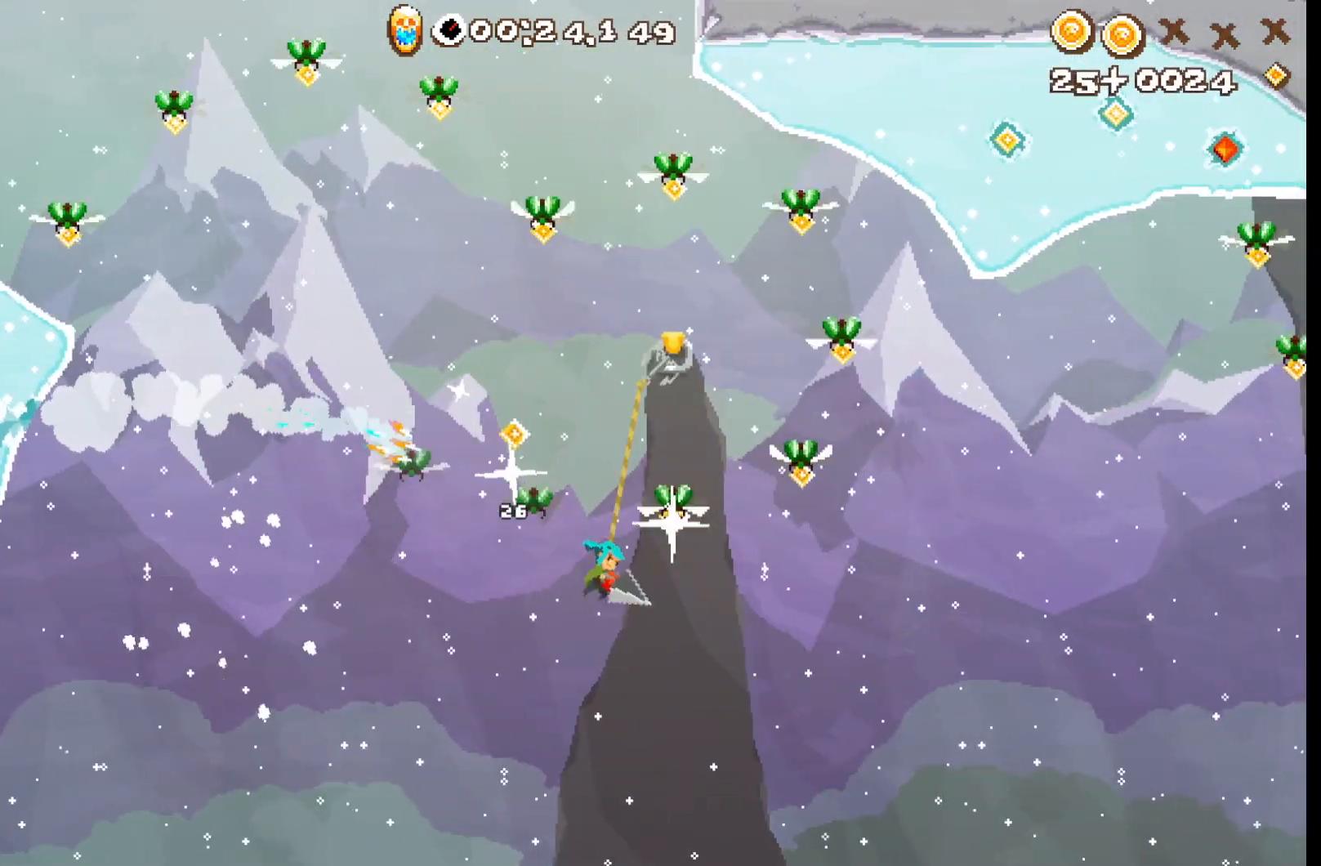
{"buttons": [], "left_stick": "down", "events": [[17, "left_stick", "up"], [167, "R2", "down"], [217, "L2", "up"], [267, "R2", "up"], [267, "left_stick", "center"], [383, "left_stick", "down"]]}
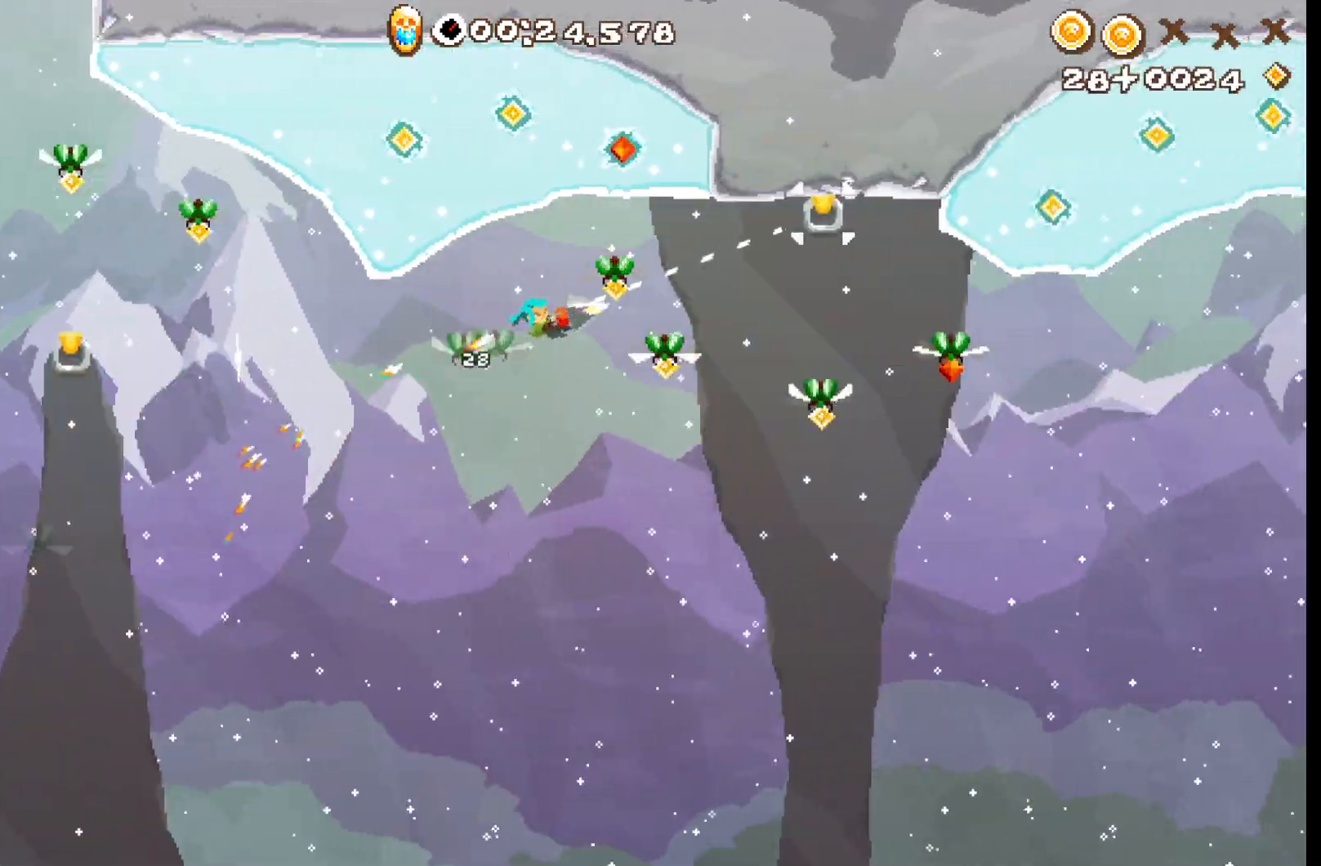
{"buttons": ["R2"], "left_stick": "center", "events": [[33, "L2", "down"], [50, "left_stick", "center"], [150, "left_stick", "up"], [283, "left_stick", "up-left"], [400, "R2", "down"], [483, "L2", "up"], [500, "left_stick", "center"]]}
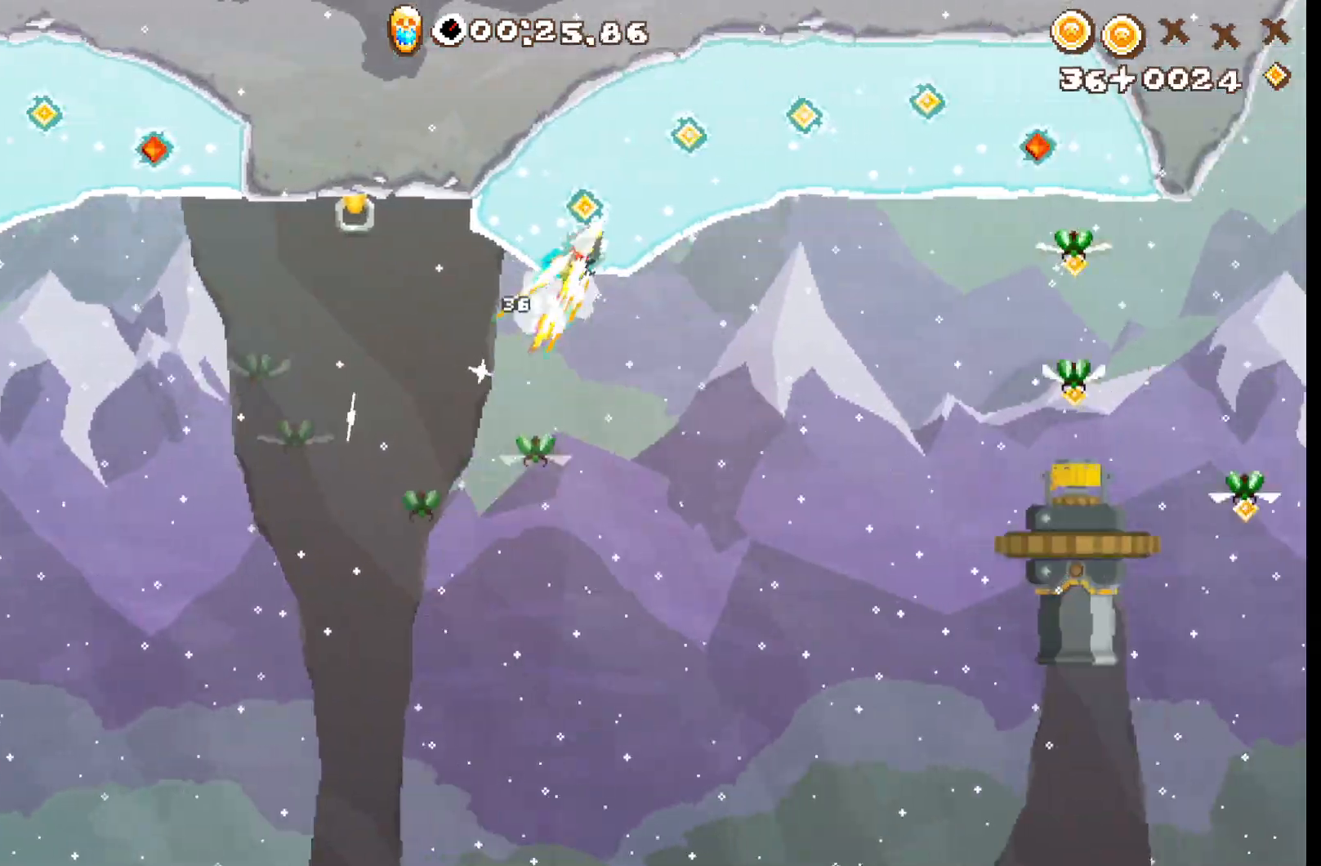
{"buttons": ["R2"], "left_stick": "down", "events": [[67, "left_stick", "down"], [83, "A", "down"], [167, "A", "up"], [233, "A", "down"], [317, "A", "up"]]}
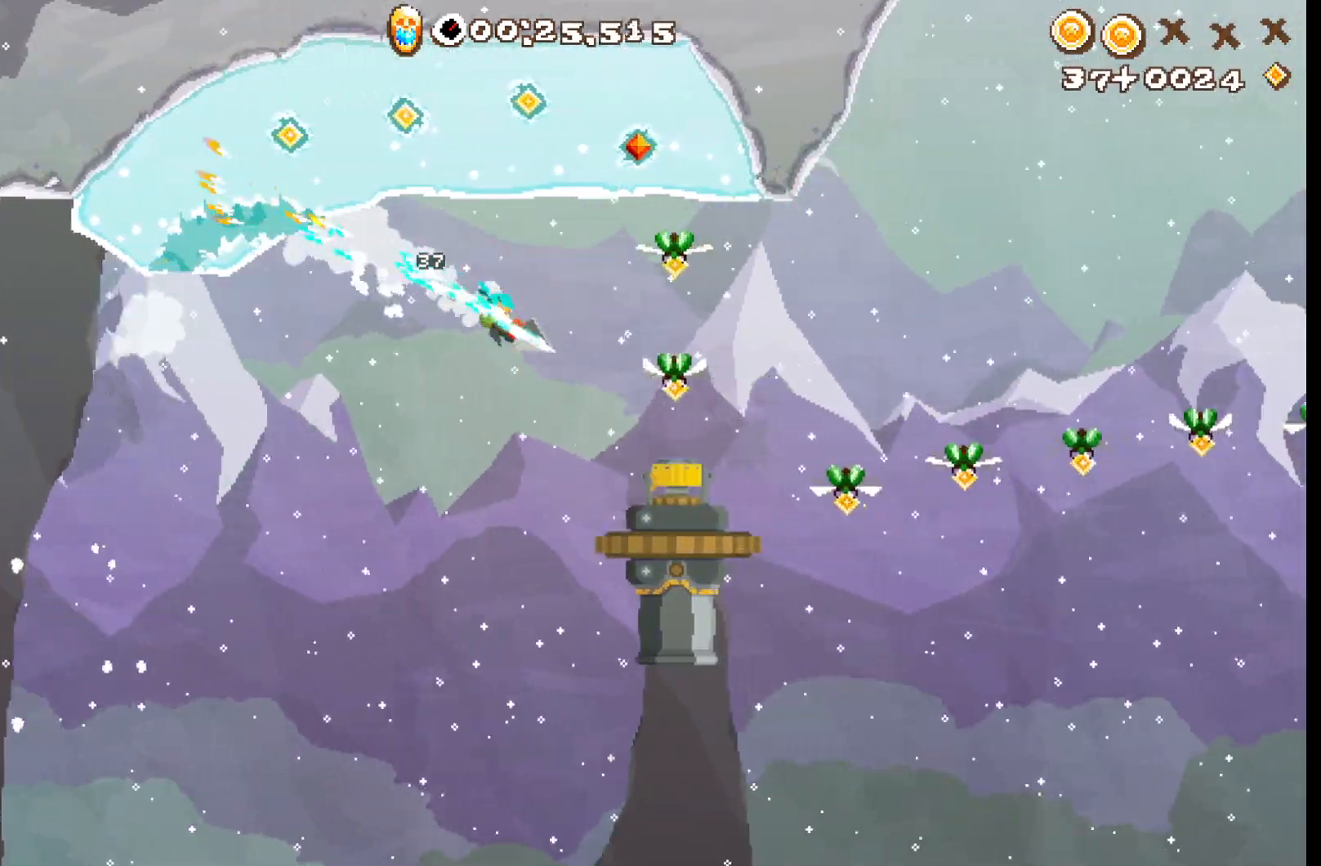
{"buttons": [], "left_stick": "center", "events": [[17, "A", "down"], [67, "A", "up"], [367, "left_stick", "center"], [483, "R2", "up"]]}
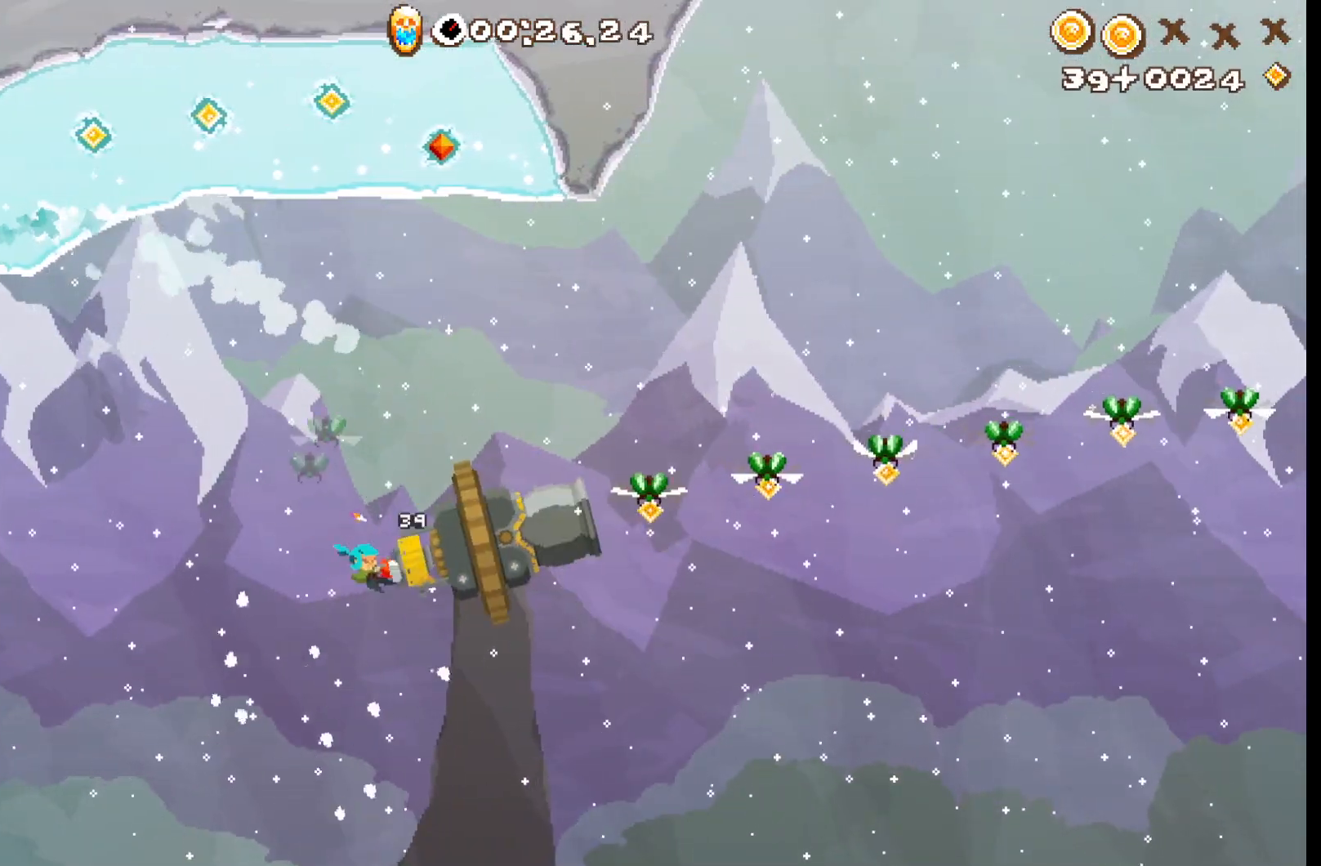
{"buttons": ["R2"], "left_stick": "center", "events": [[67, "R2", "down"]]}
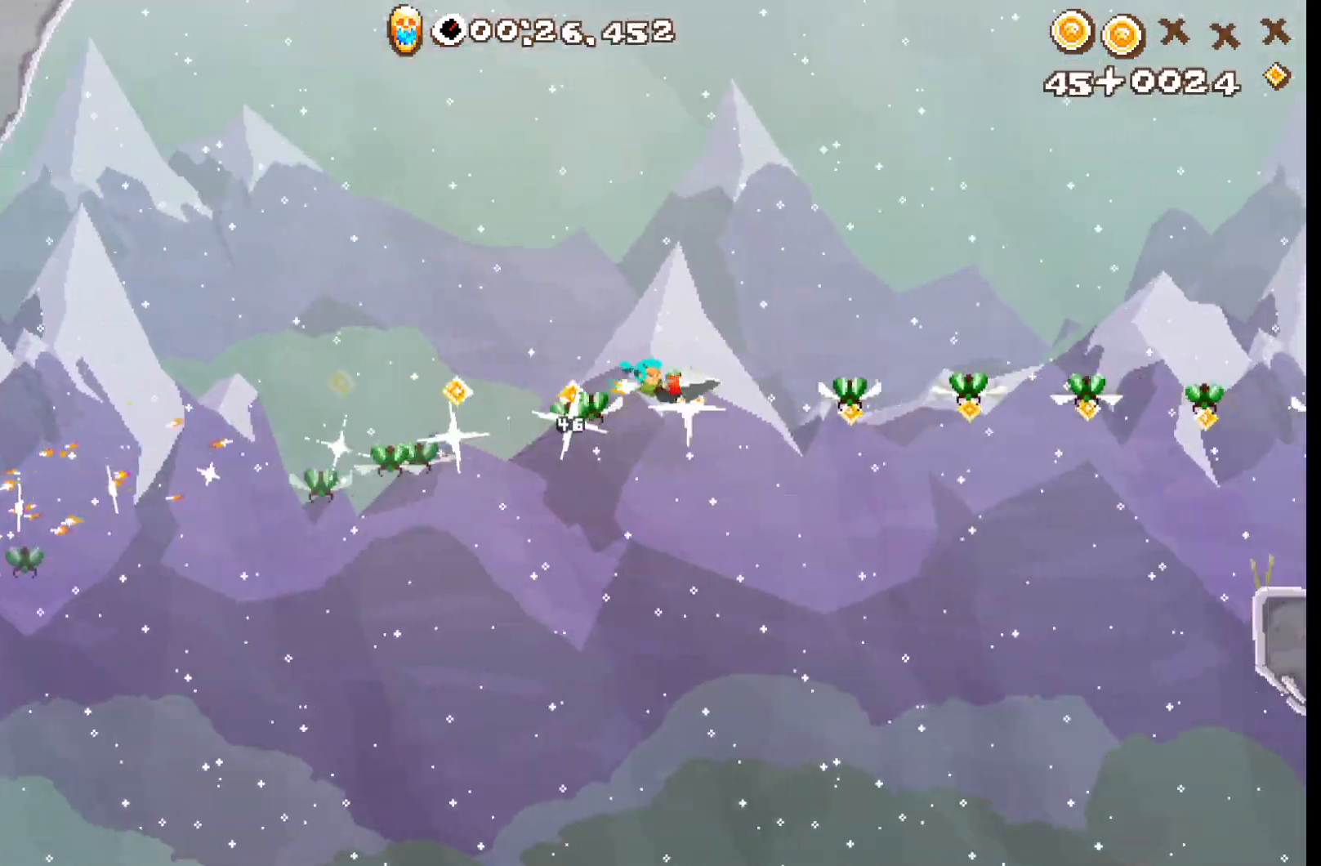
{"buttons": ["A", "R2"], "left_stick": "center", "events": [[367, "A", "down"]]}
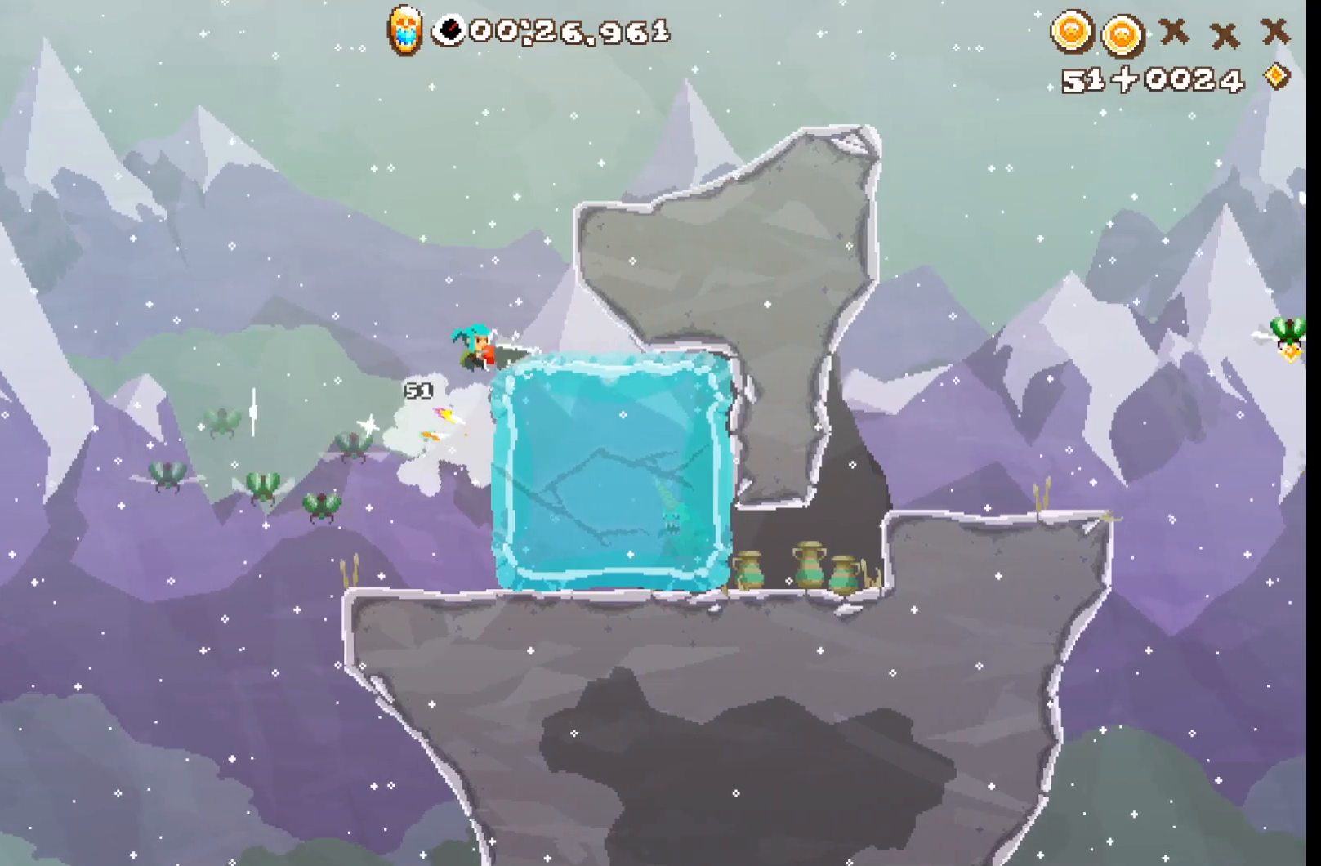
{"buttons": ["R2", "L3"], "left_stick": "down", "events": [[50, "A", "up"], [233, "left_stick", "down"], [500, "L3", "down"]]}
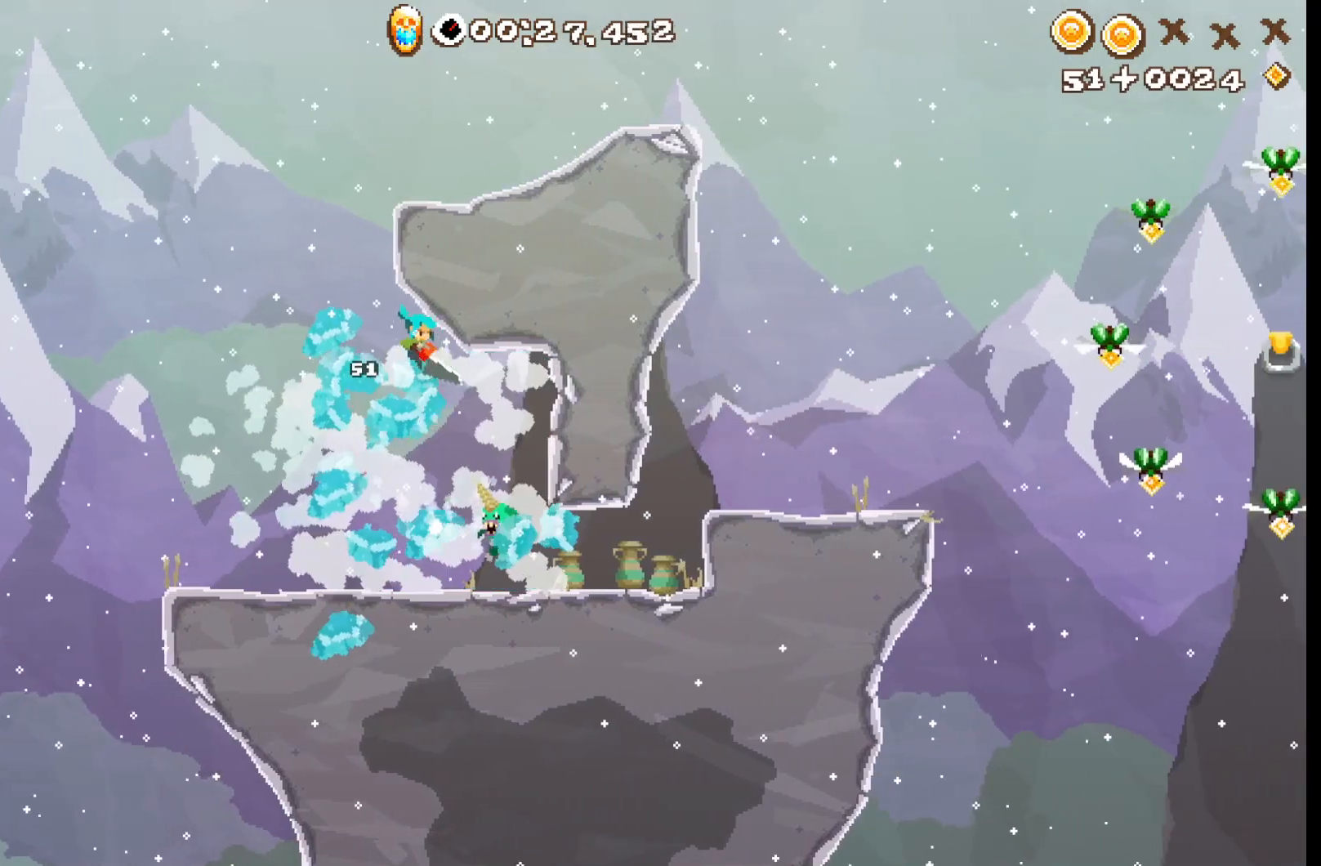
{"buttons": ["R2"], "left_stick": "center", "events": [[267, "L3", "up"], [400, "left_stick", "center"]]}